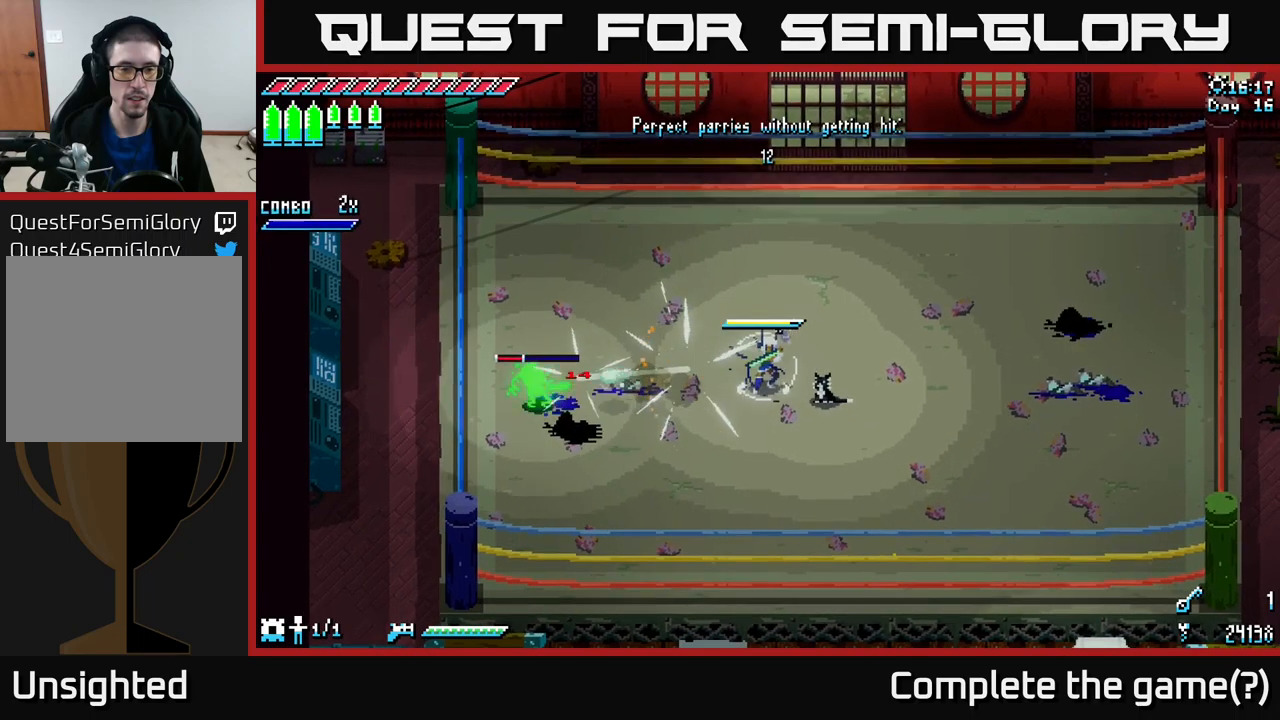
Gameplay with a controller (Xbox layout); each line is a JSON object with the inputs held at the frame after it. "events" lists button and stick changes between this image and that frame as [ms after this image, input, new state], when the widget could be followed in between.
{"buttons": [], "left_stick": "center", "right_stick": "center", "events": []}
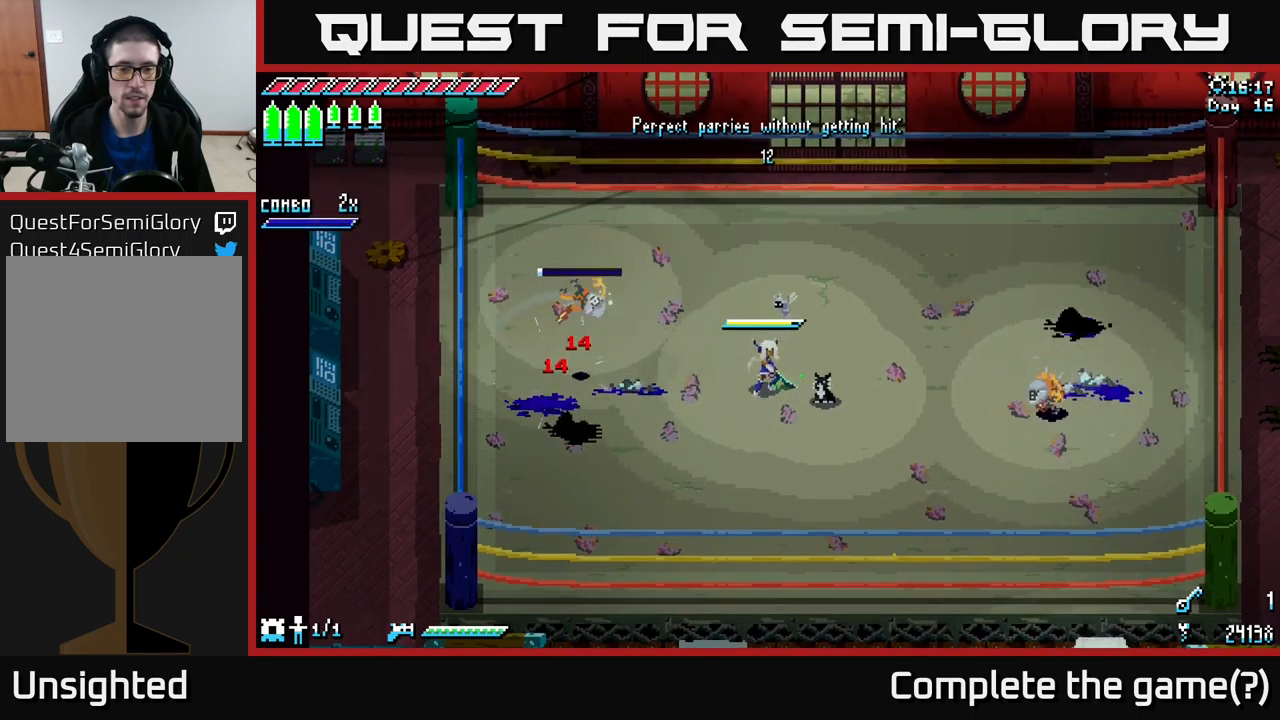
{"buttons": [], "left_stick": "down-right", "right_stick": "center", "events": [[33, "left_stick", "down-right"]]}
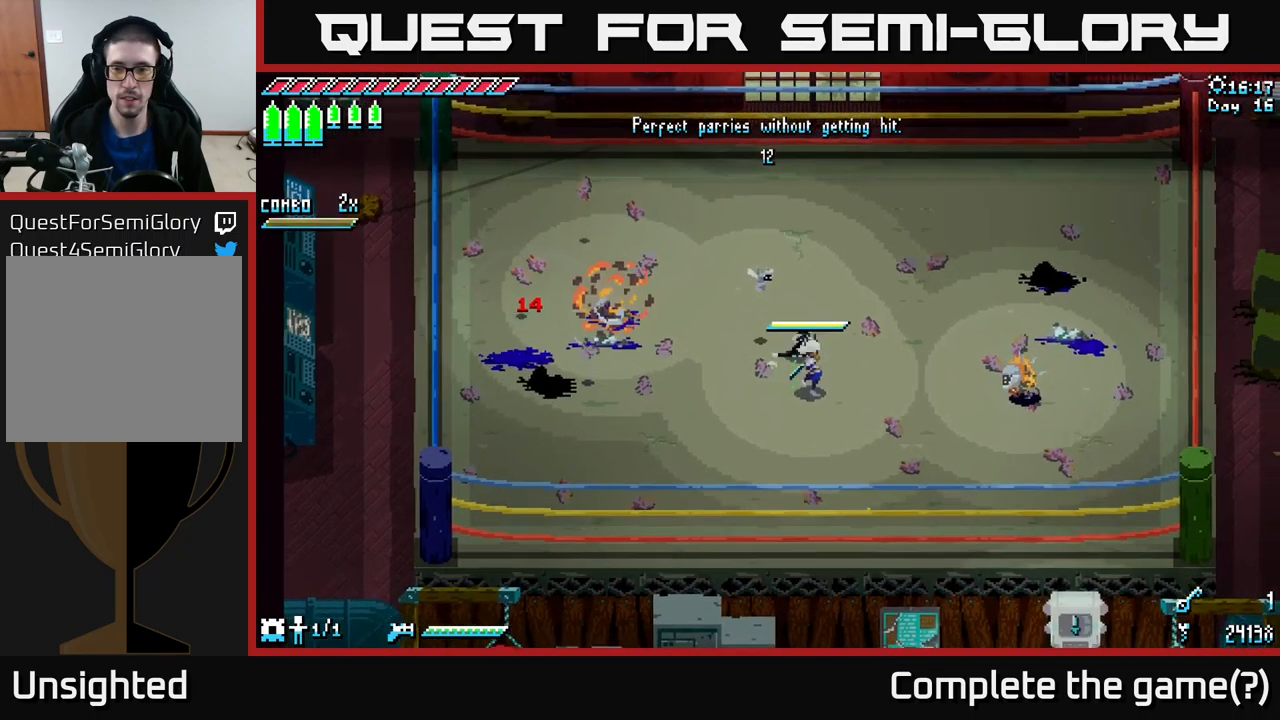
{"buttons": [], "left_stick": "center", "right_stick": "center", "events": [[183, "left_stick", "center"]]}
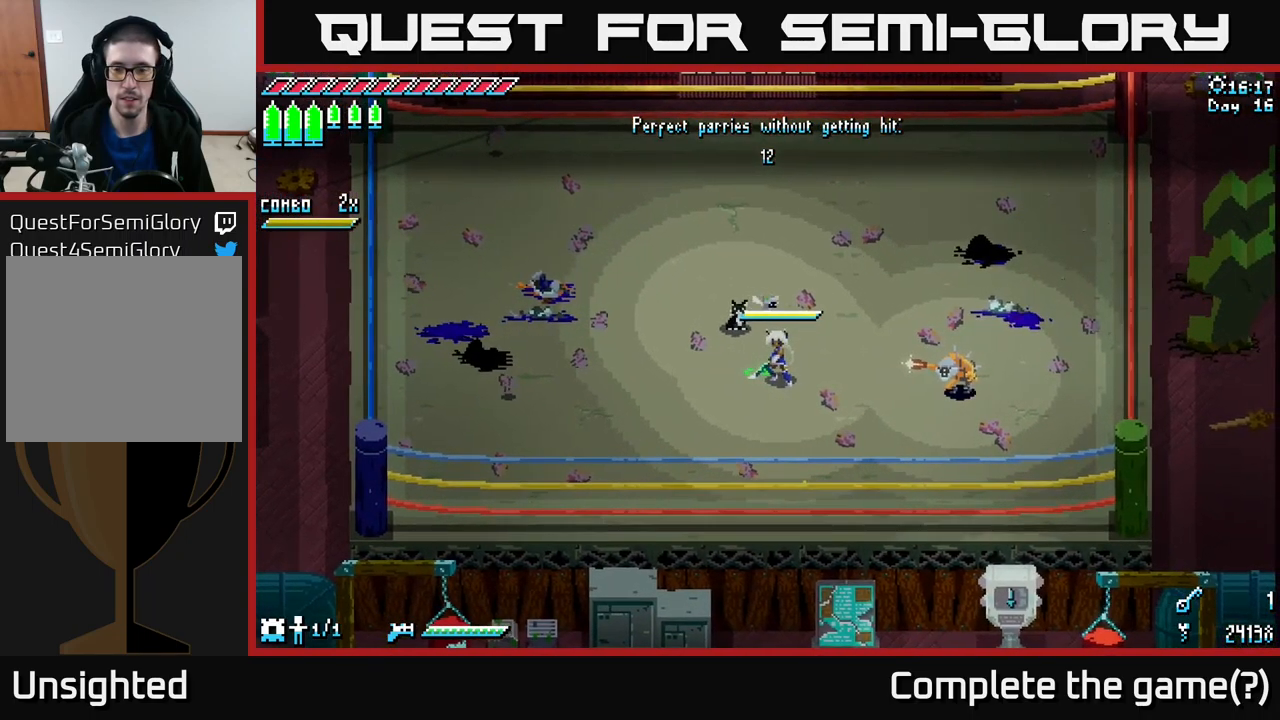
{"buttons": [], "left_stick": "center", "right_stick": "center", "events": []}
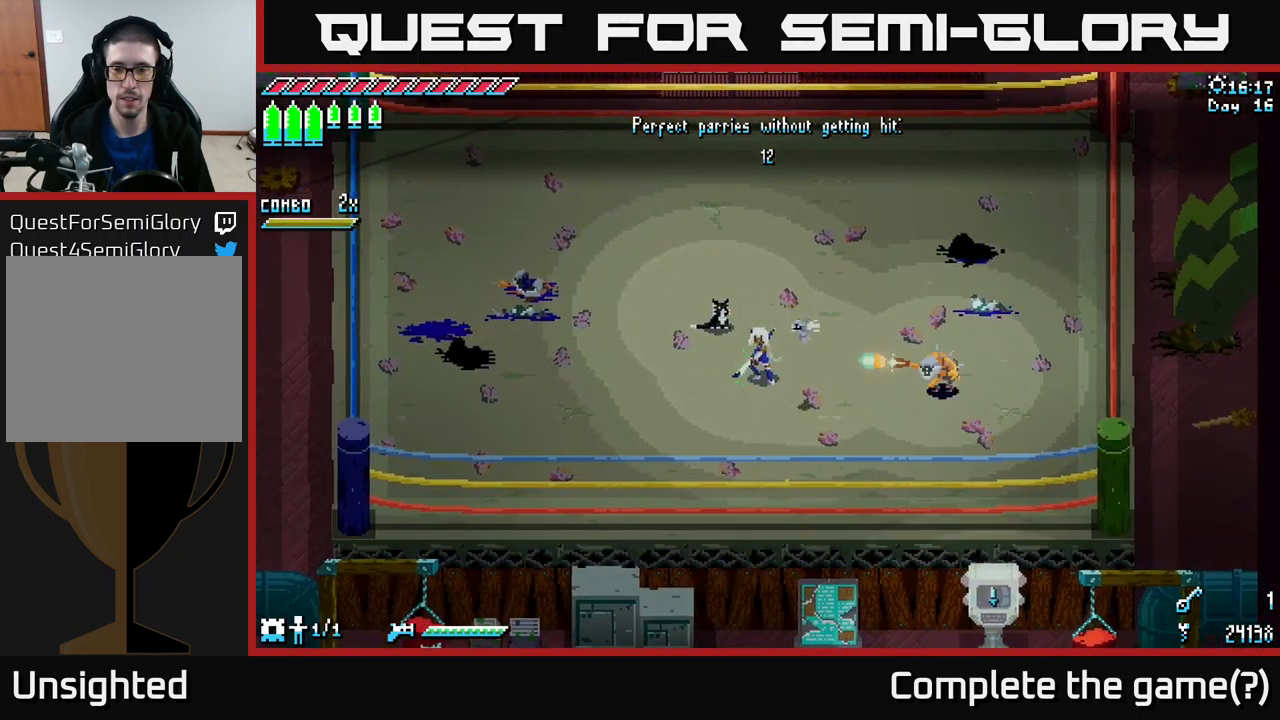
{"buttons": [], "left_stick": "center", "right_stick": "center", "events": [[67, "B", "down"], [117, "left_stick", "right"], [217, "B", "up"], [233, "left_stick", "center"]]}
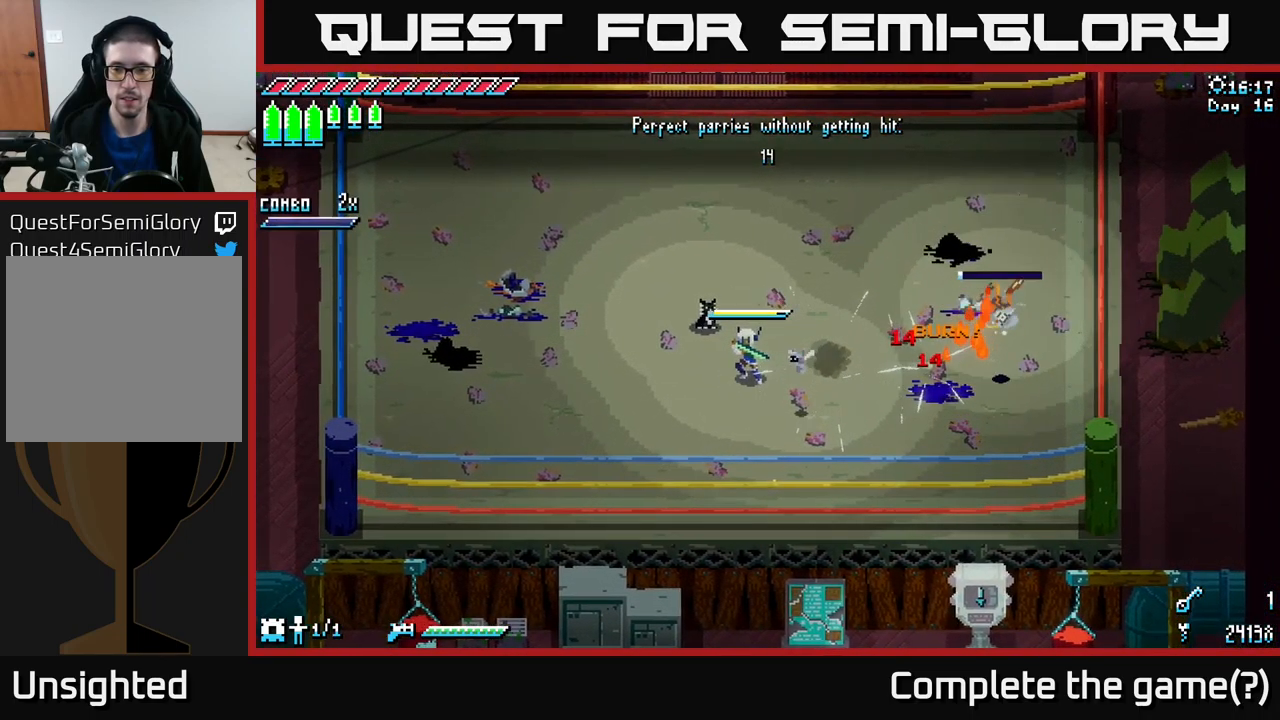
{"buttons": [], "left_stick": "center", "right_stick": "center", "events": []}
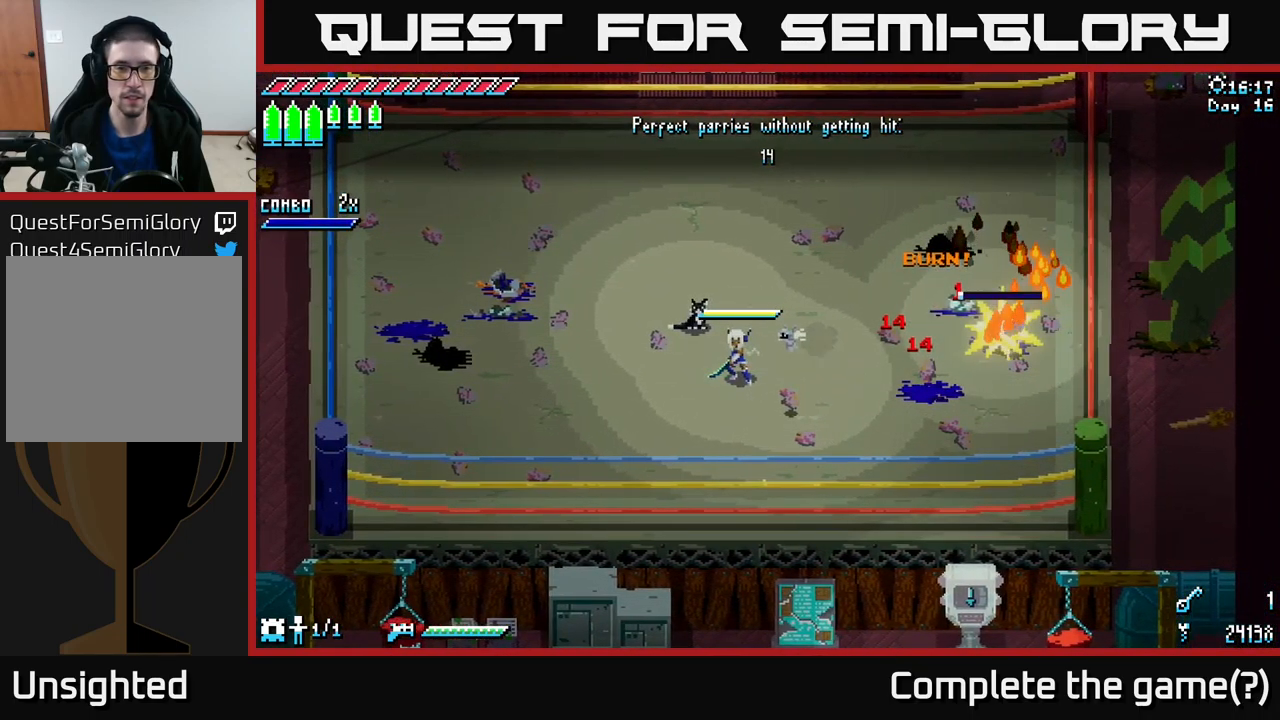
{"buttons": [], "left_stick": "center", "right_stick": "center", "events": [[33, "left_stick", "up-right"], [283, "left_stick", "up"], [433, "left_stick", "center"]]}
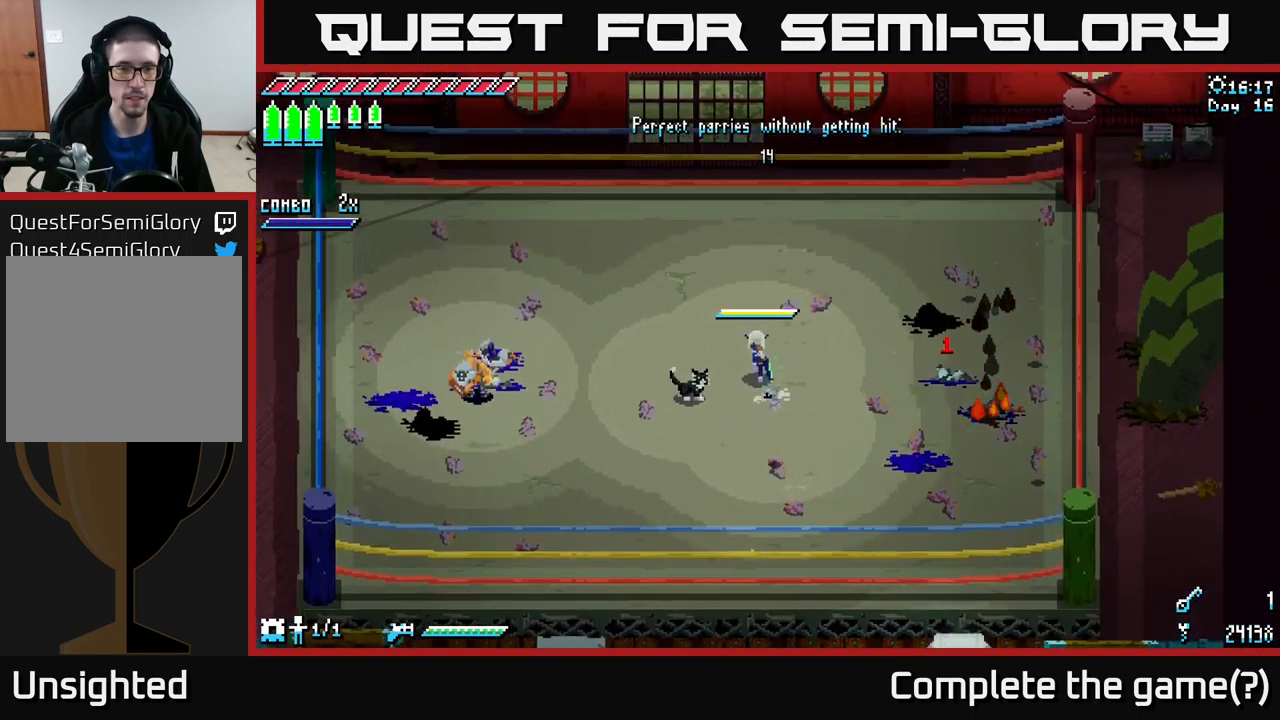
{"buttons": [], "left_stick": "left", "right_stick": "center", "events": [[150, "left_stick", "left"]]}
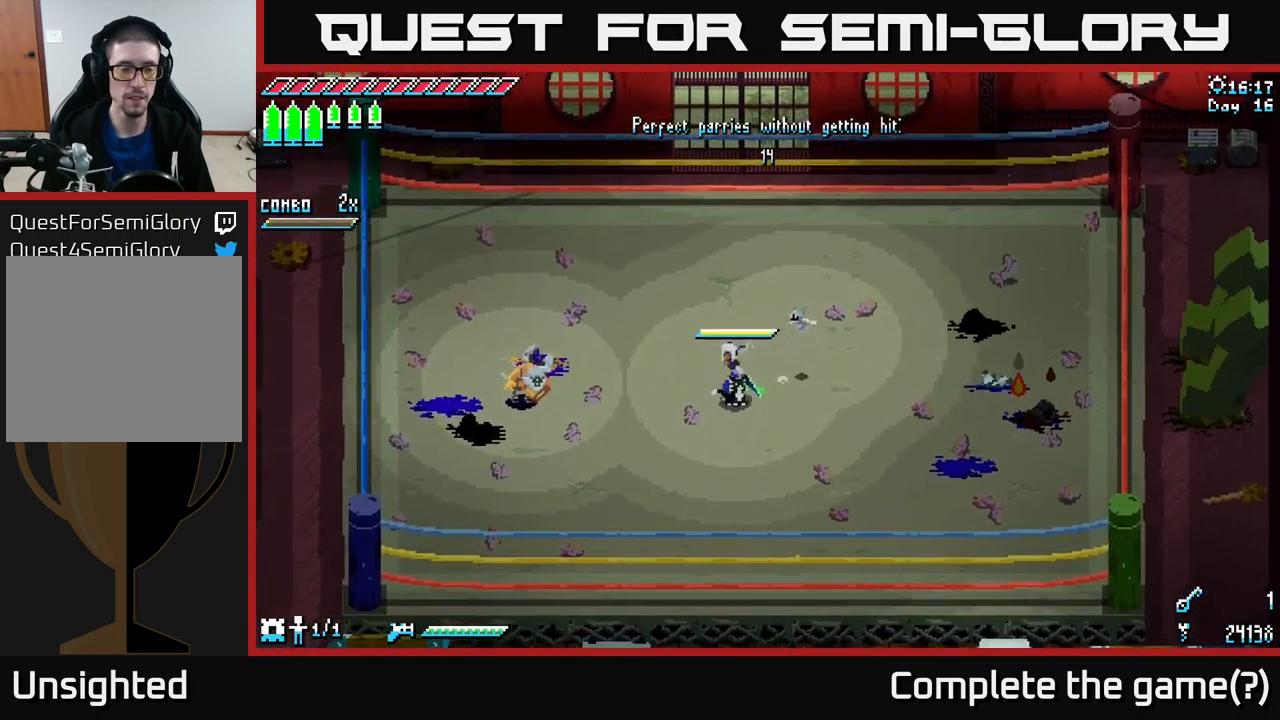
{"buttons": [], "left_stick": "center", "right_stick": "center", "events": [[33, "left_stick", "center"]]}
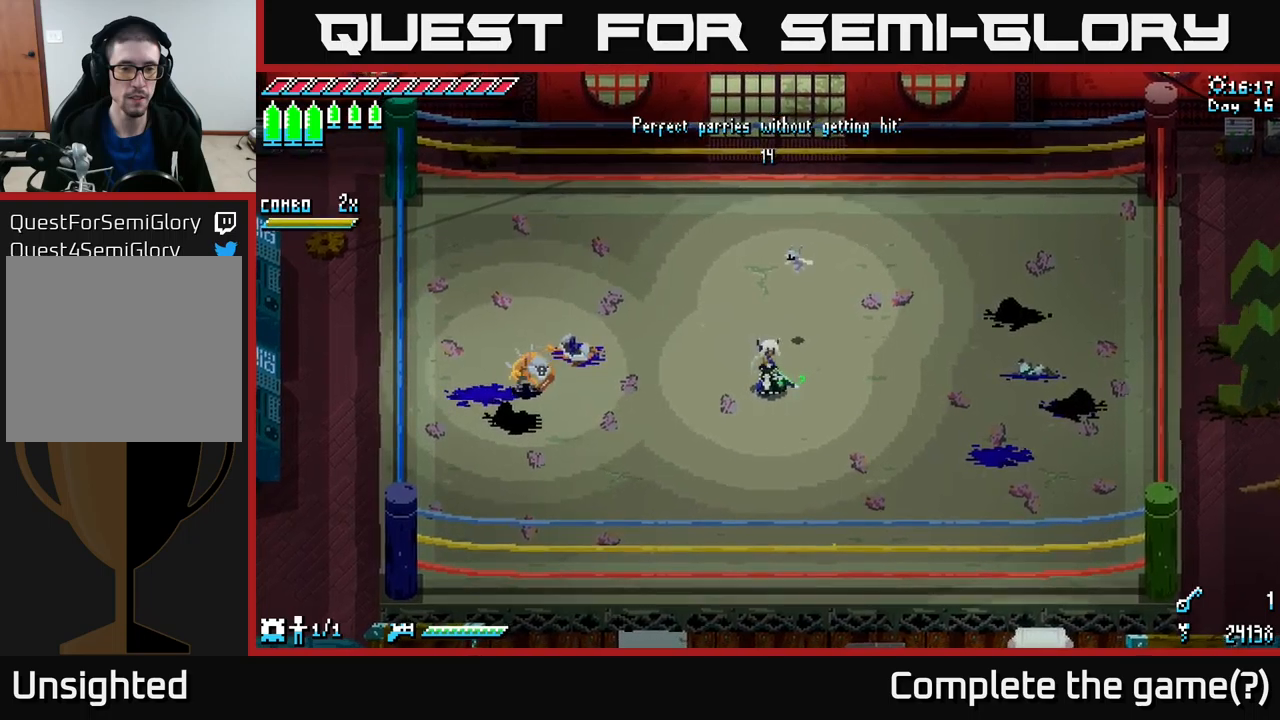
{"buttons": [], "left_stick": "center", "right_stick": "center", "events": [[150, "left_stick", "left"], [334, "left_stick", "center"]]}
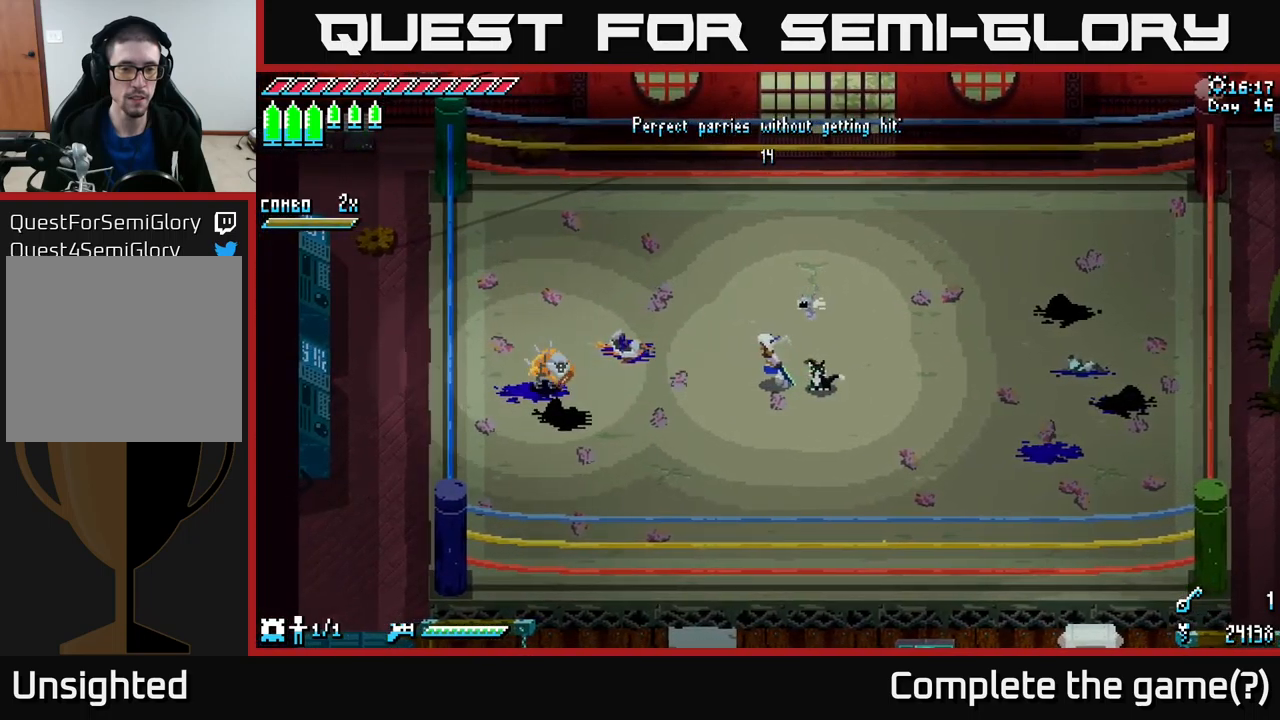
{"buttons": [], "left_stick": "center", "right_stick": "center", "events": [[184, "left_stick", "left"], [334, "left_stick", "center"]]}
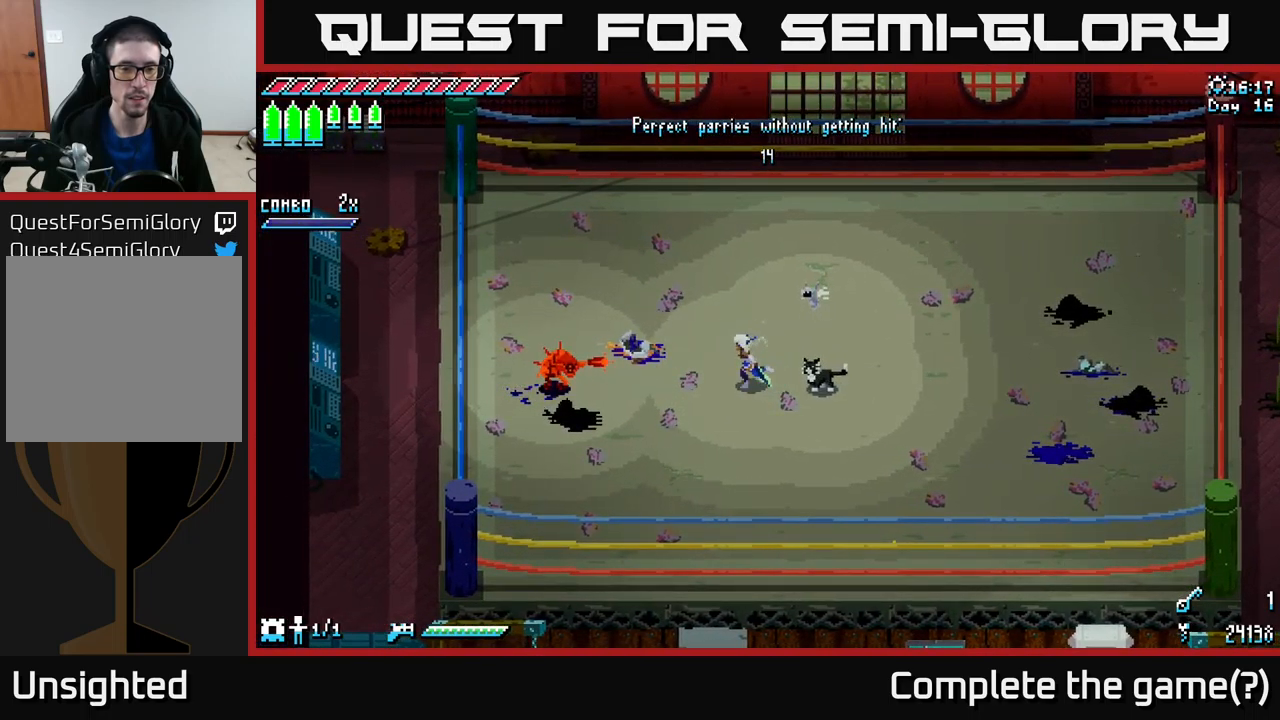
{"buttons": [], "left_stick": "center", "right_stick": "center", "events": [[234, "B", "down"], [434, "B", "up"]]}
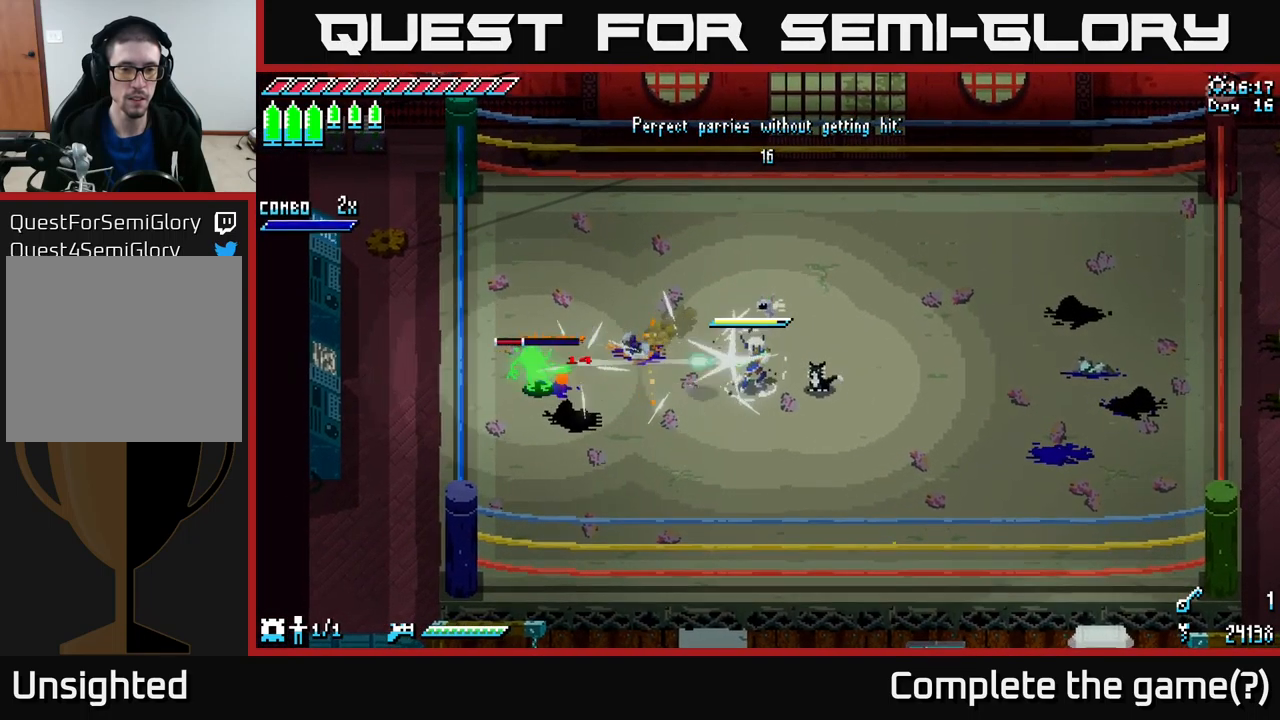
{"buttons": [], "left_stick": "center", "right_stick": "center", "events": []}
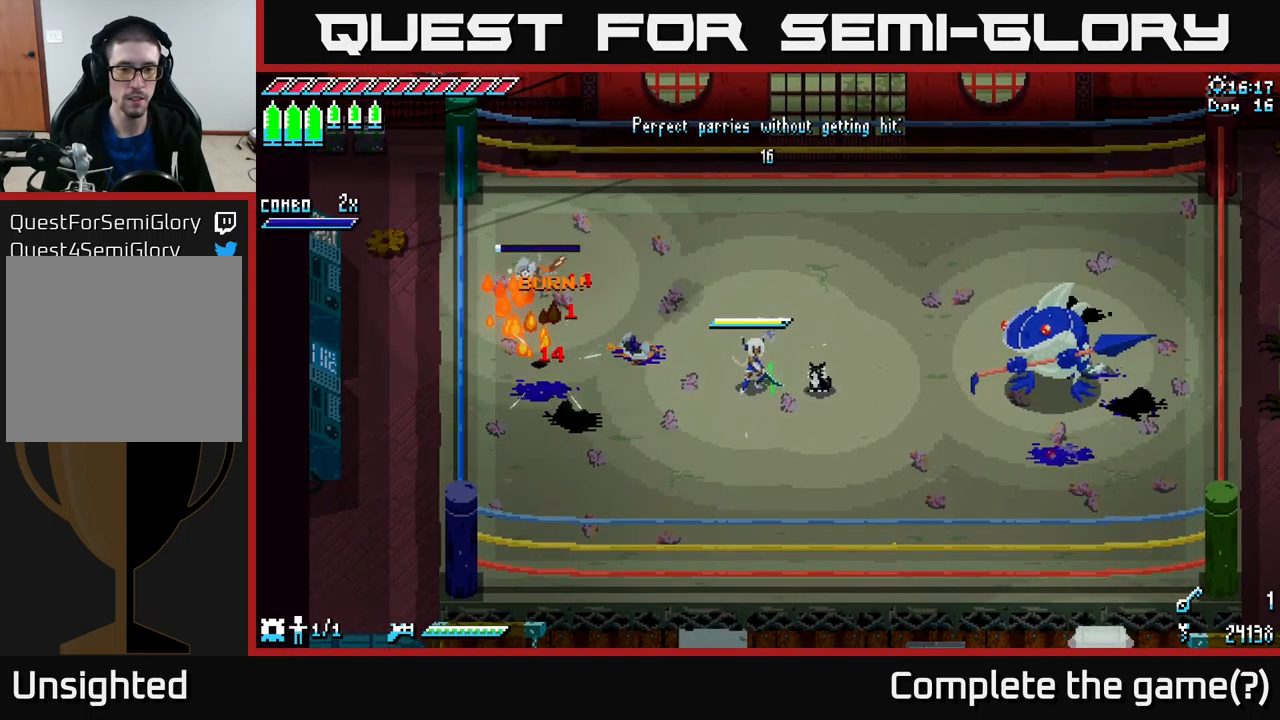
{"buttons": [], "left_stick": "center", "right_stick": "center", "events": [[200, "left_stick", "right"], [384, "left_stick", "center"]]}
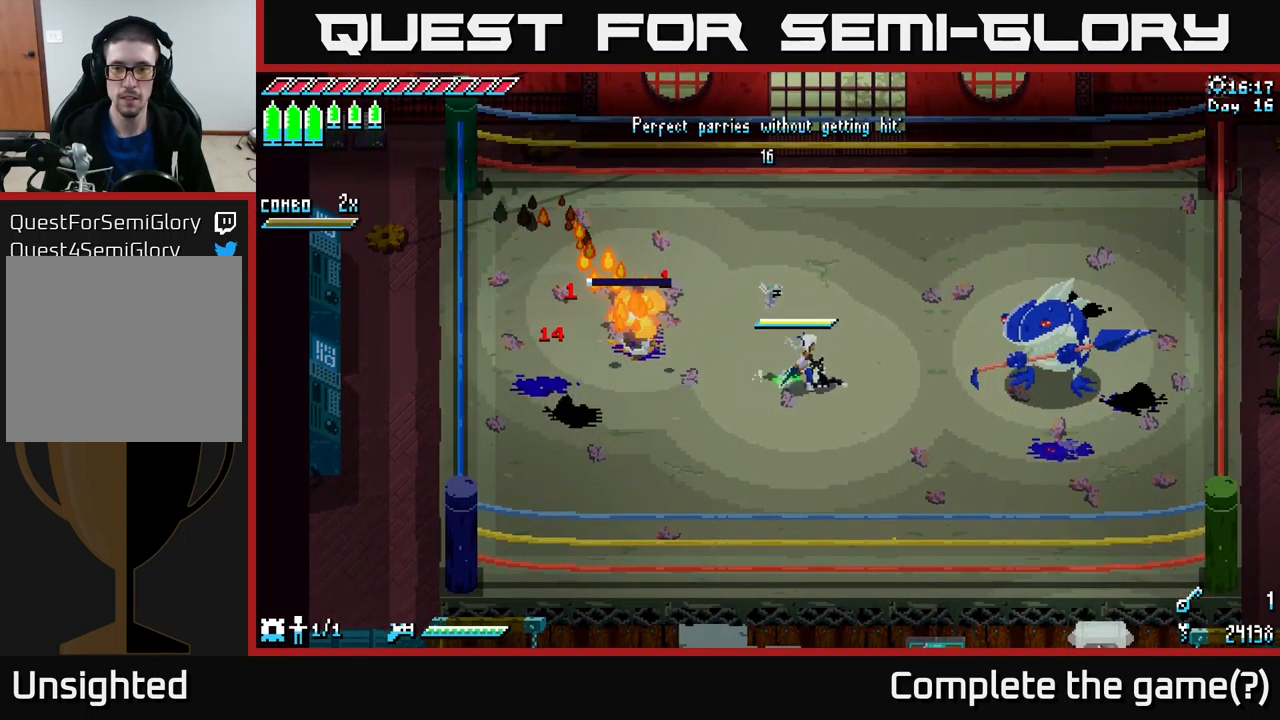
{"buttons": [], "left_stick": "center", "right_stick": "center", "events": [[17, "left_stick", "right"], [217, "X", "down"], [350, "X", "up"], [467, "left_stick", "center"]]}
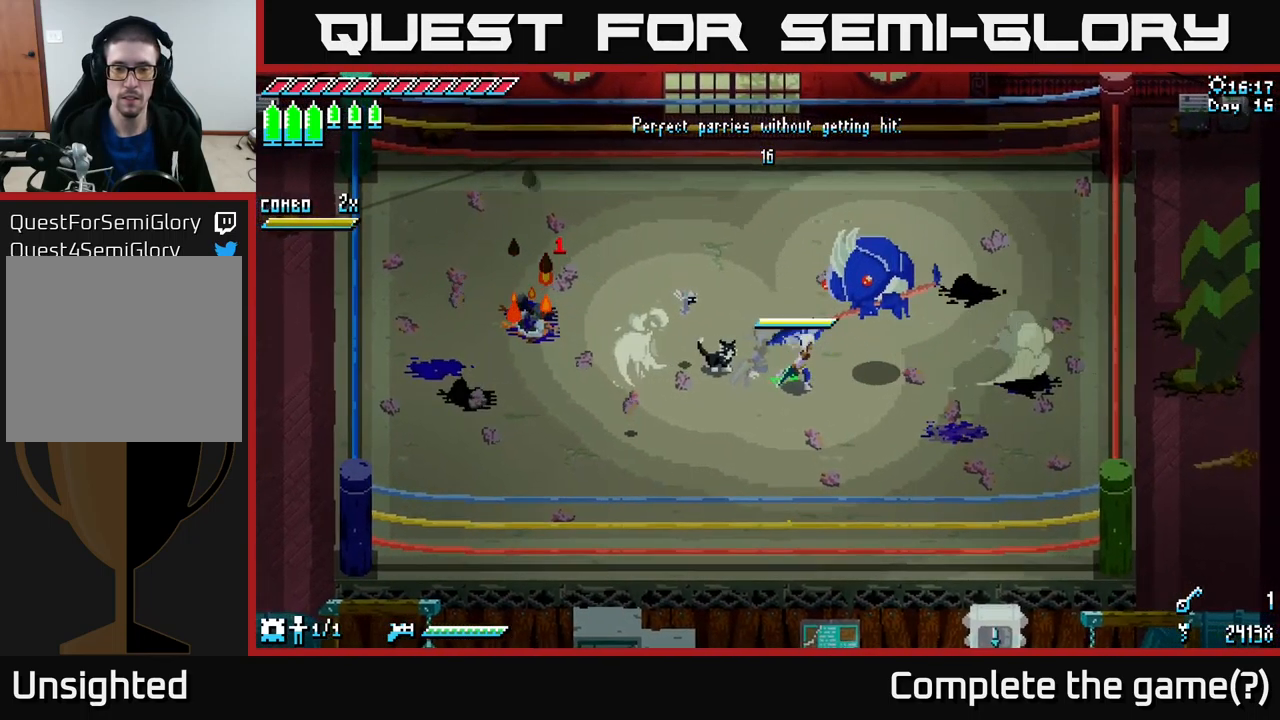
{"buttons": [], "left_stick": "left", "right_stick": "center", "events": [[84, "left_stick", "down-left"], [250, "left_stick", "center"], [434, "left_stick", "left"]]}
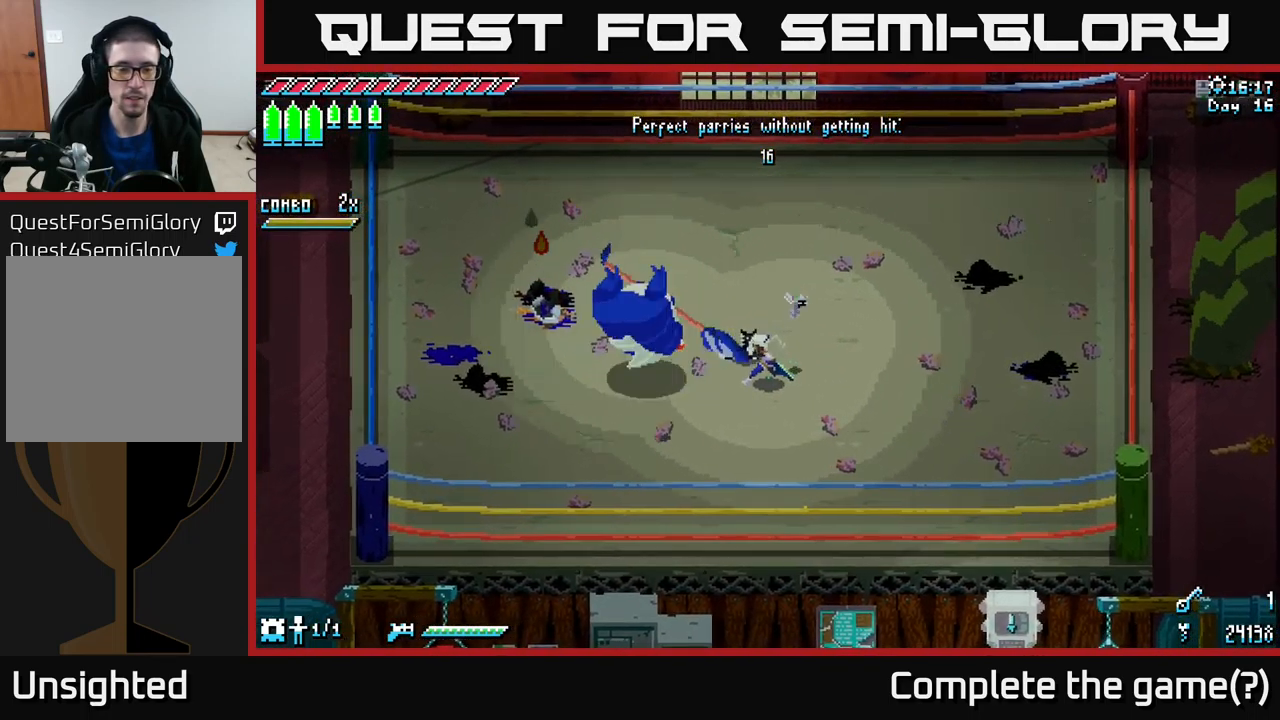
{"buttons": [], "left_stick": "center", "right_stick": "center", "events": [[200, "left_stick", "center"]]}
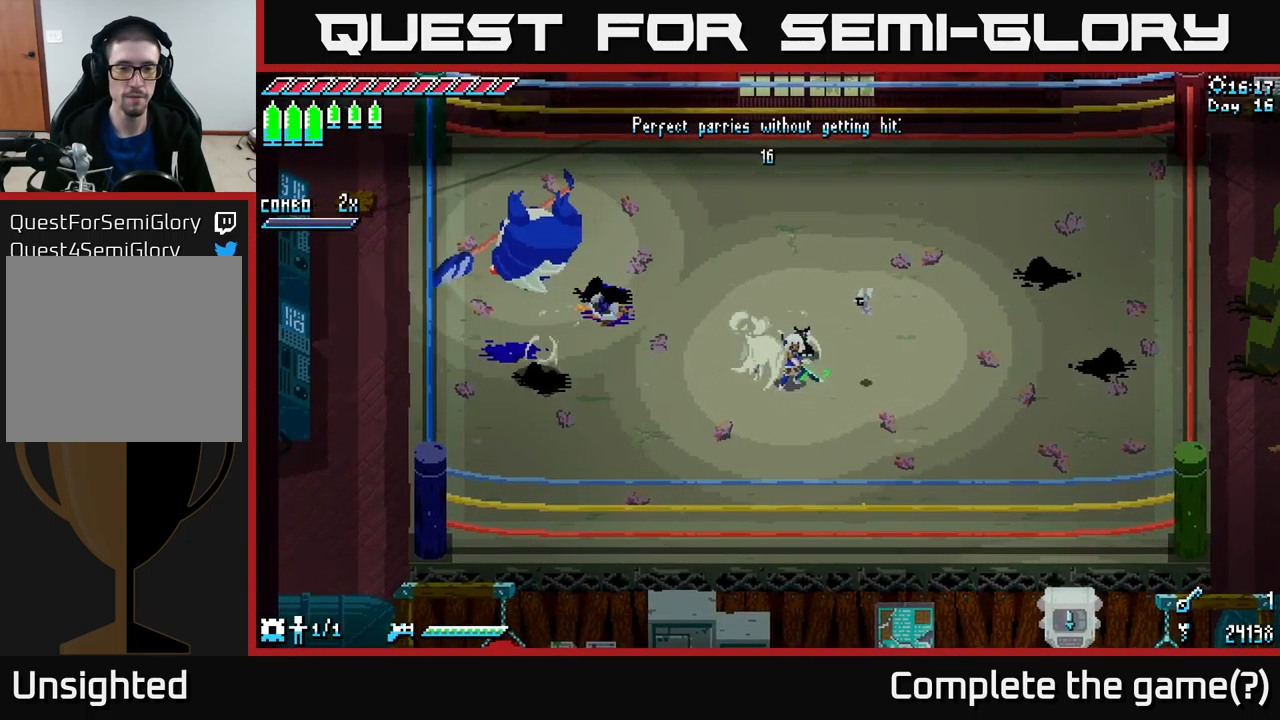
{"buttons": [], "left_stick": "center", "right_stick": "center", "events": [[150, "left_stick", "left"], [300, "left_stick", "center"]]}
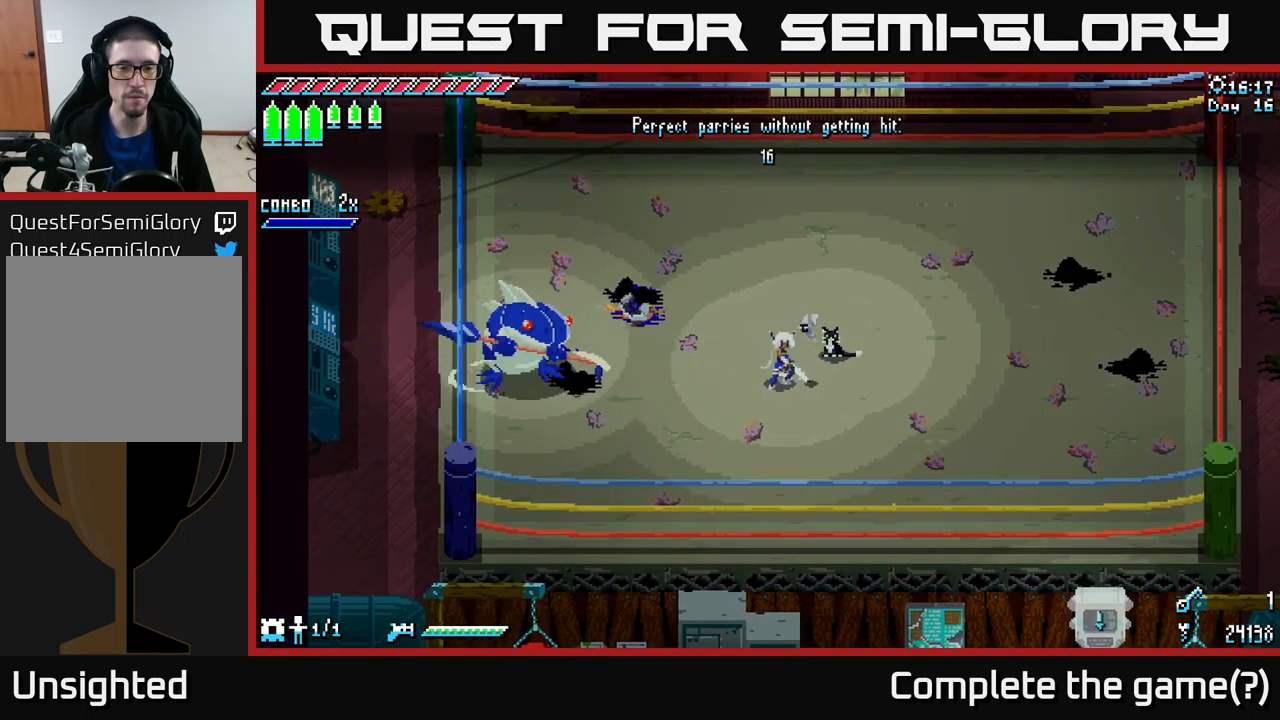
{"buttons": [], "left_stick": "center", "right_stick": "center", "events": []}
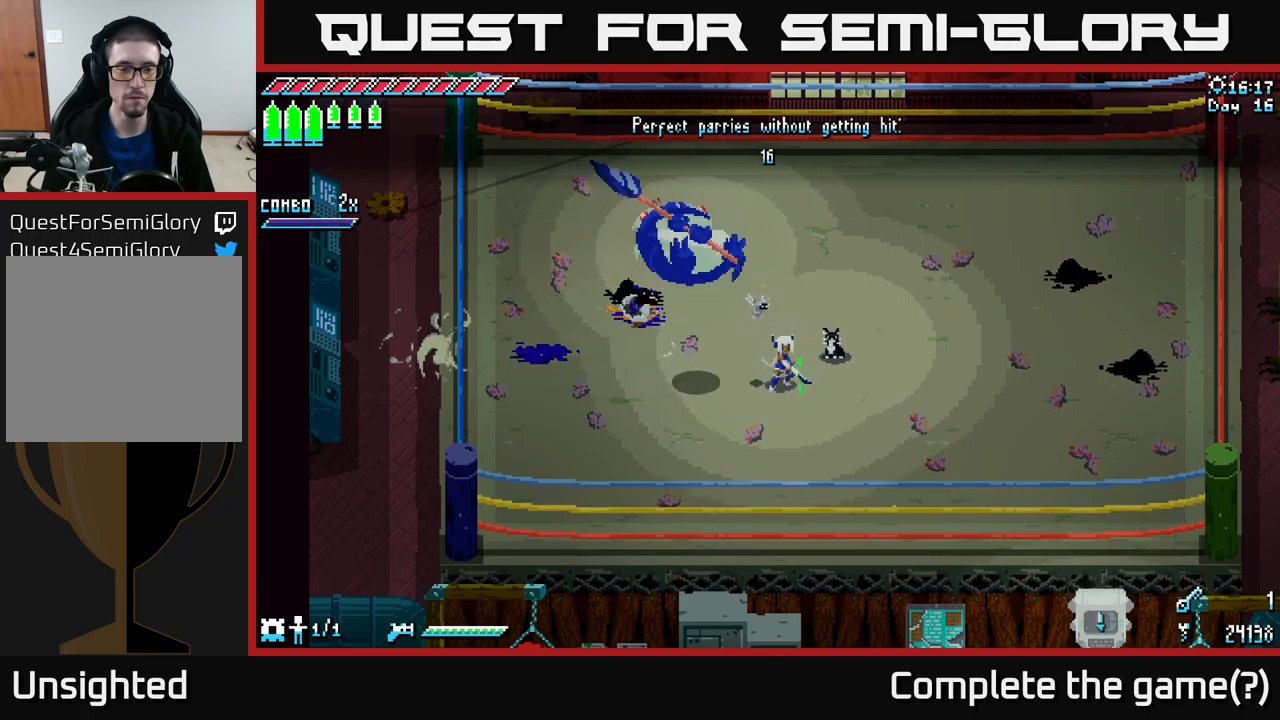
{"buttons": [], "left_stick": "center", "right_stick": "center", "events": [[117, "left_stick", "down-left"], [250, "X", "down"], [417, "X", "up"], [450, "left_stick", "center"]]}
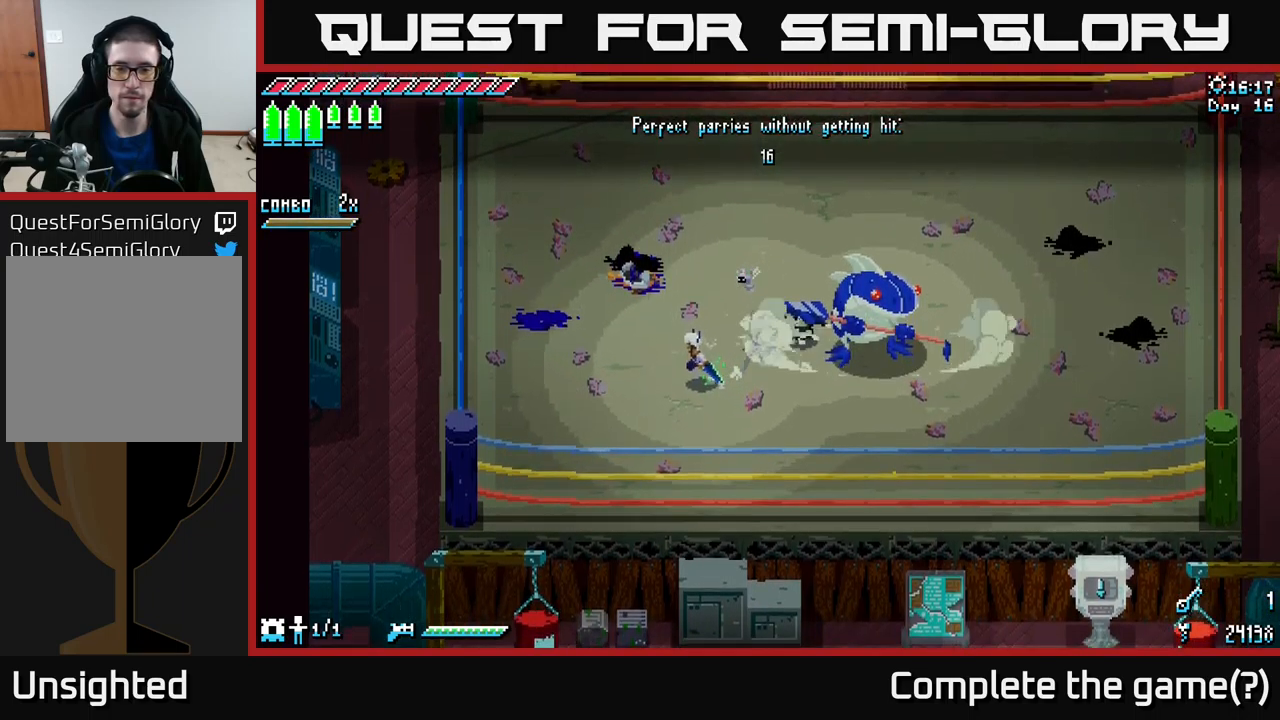
{"buttons": [], "left_stick": "center", "right_stick": "center", "events": [[33, "left_stick", "right"], [150, "left_stick", "center"]]}
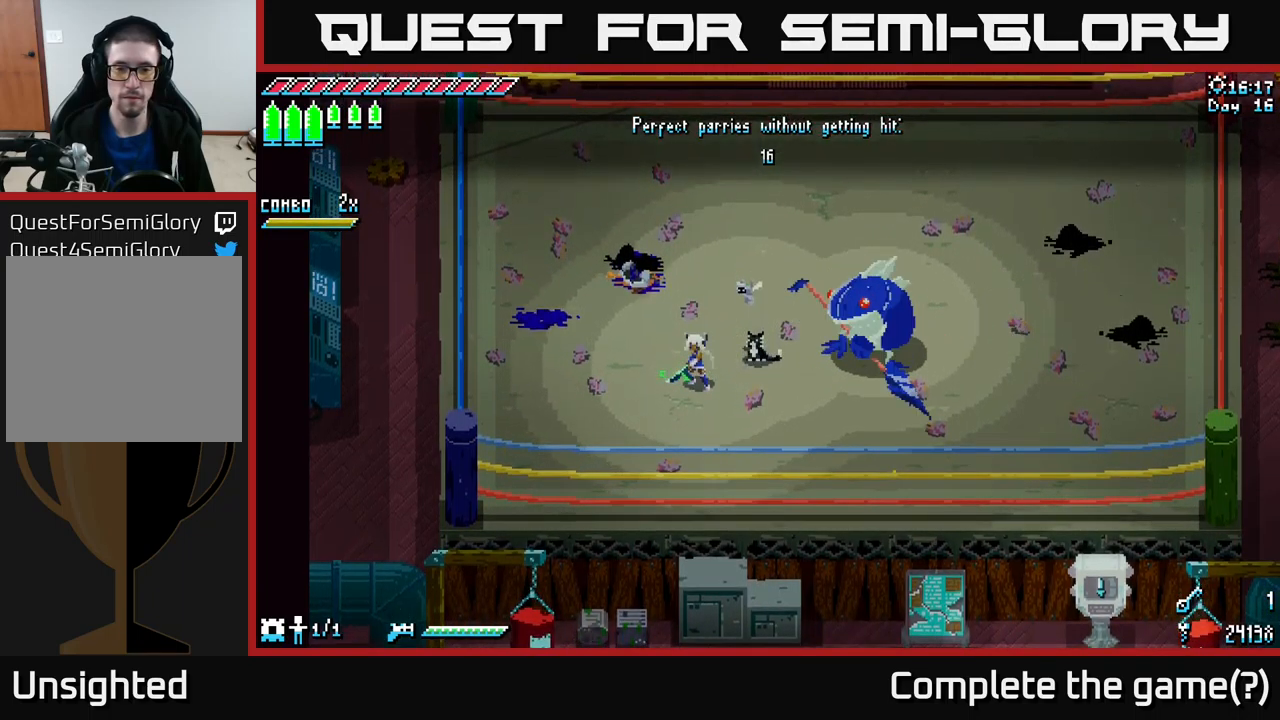
{"buttons": ["B"], "left_stick": "right", "right_stick": "center", "events": [[17, "left_stick", "right"], [133, "left_stick", "center"], [450, "B", "down"], [467, "left_stick", "right"]]}
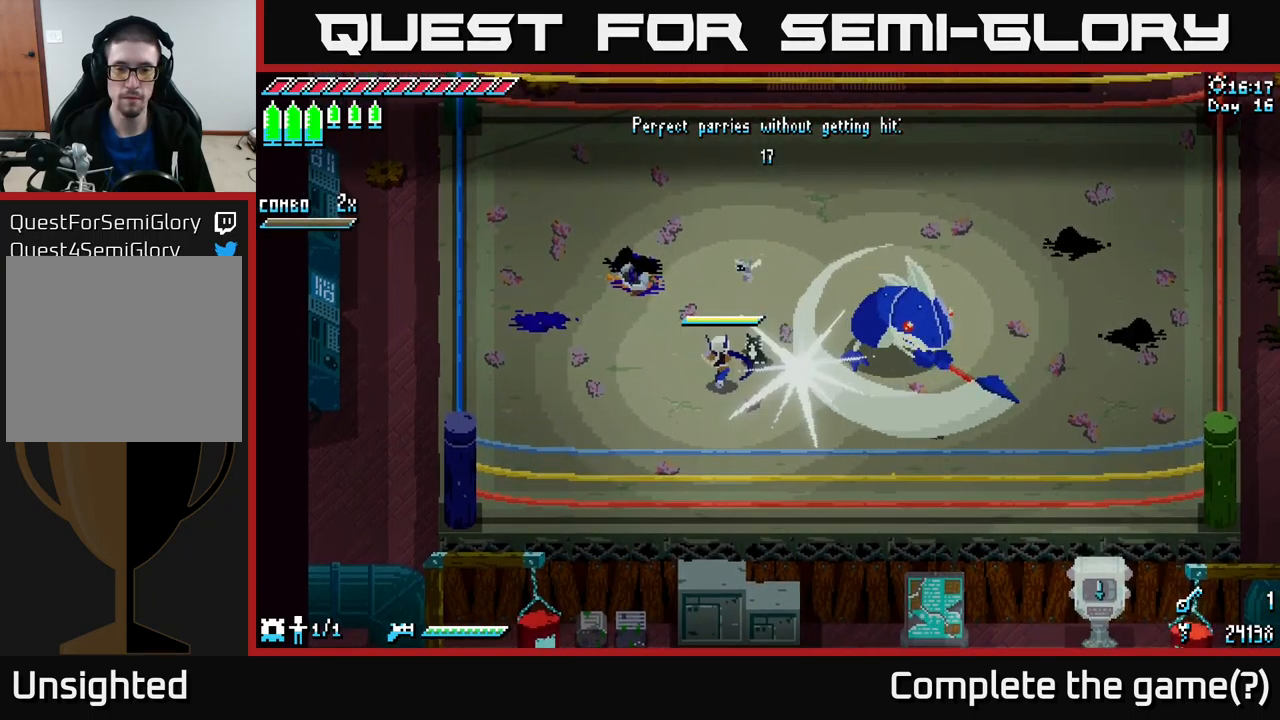
{"buttons": [], "left_stick": "center", "right_stick": "center", "events": [[83, "B", "up"], [117, "left_stick", "center"]]}
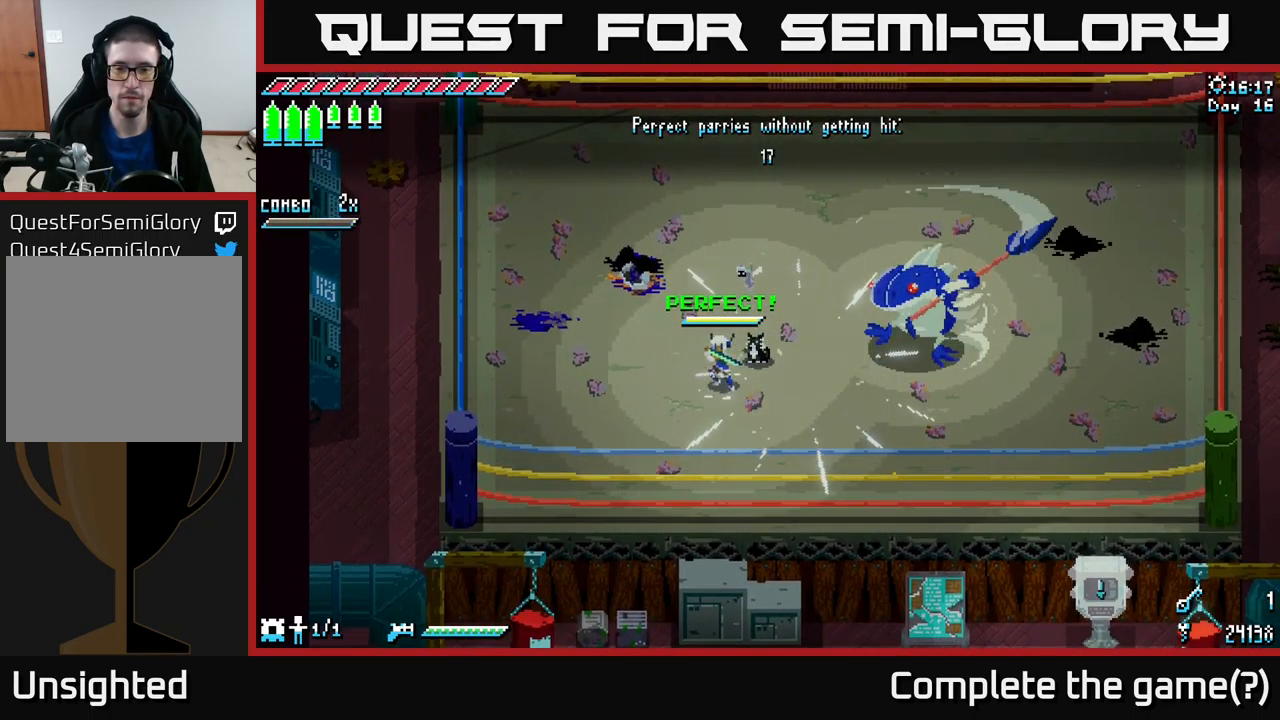
{"buttons": [], "left_stick": "center", "right_stick": "center", "events": []}
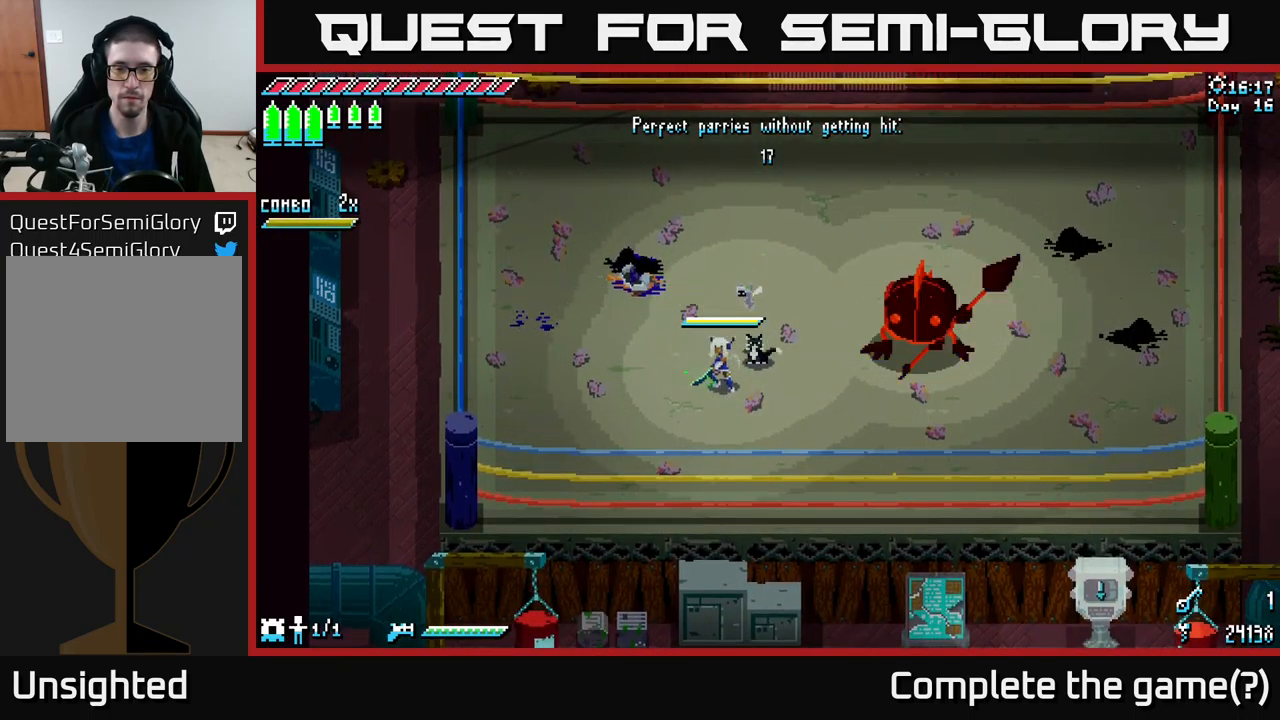
{"buttons": ["X"], "left_stick": "right", "right_stick": "center", "events": [[133, "left_stick", "right"], [167, "B", "down"], [250, "B", "up"], [283, "left_stick", "center"], [400, "left_stick", "right"], [433, "X", "down"]]}
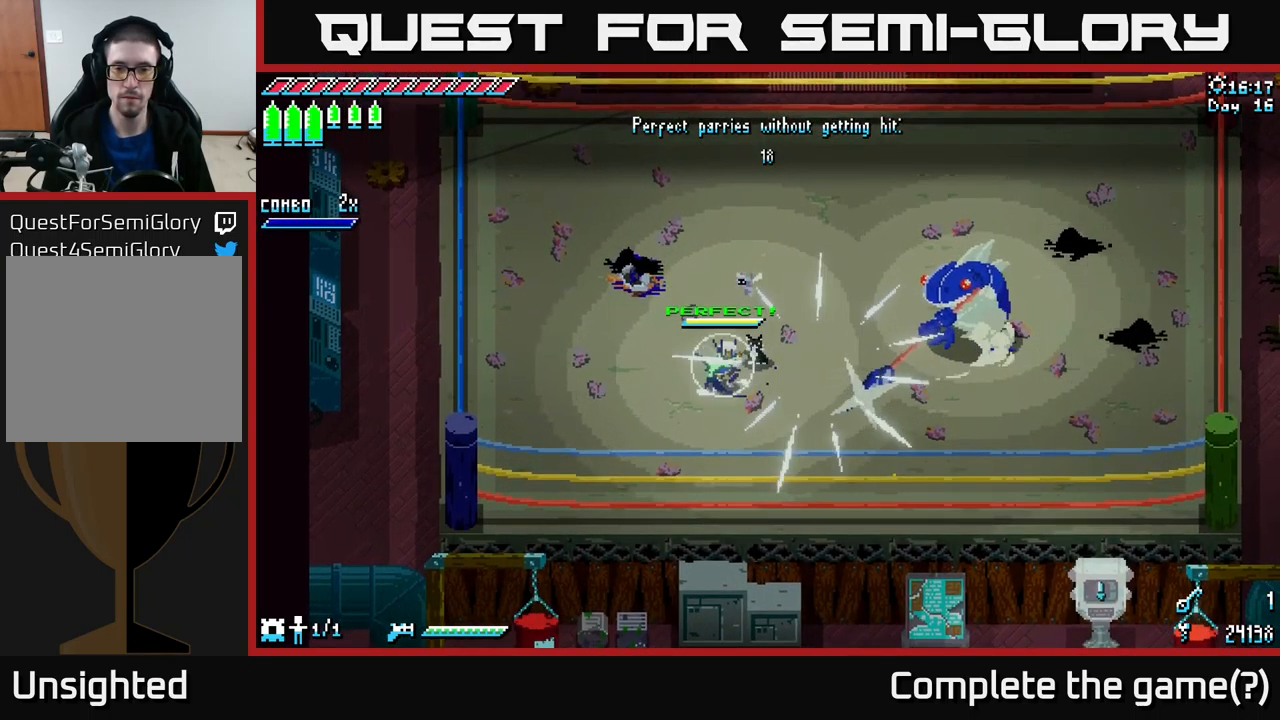
{"buttons": ["X"], "left_stick": "right", "right_stick": "center", "events": []}
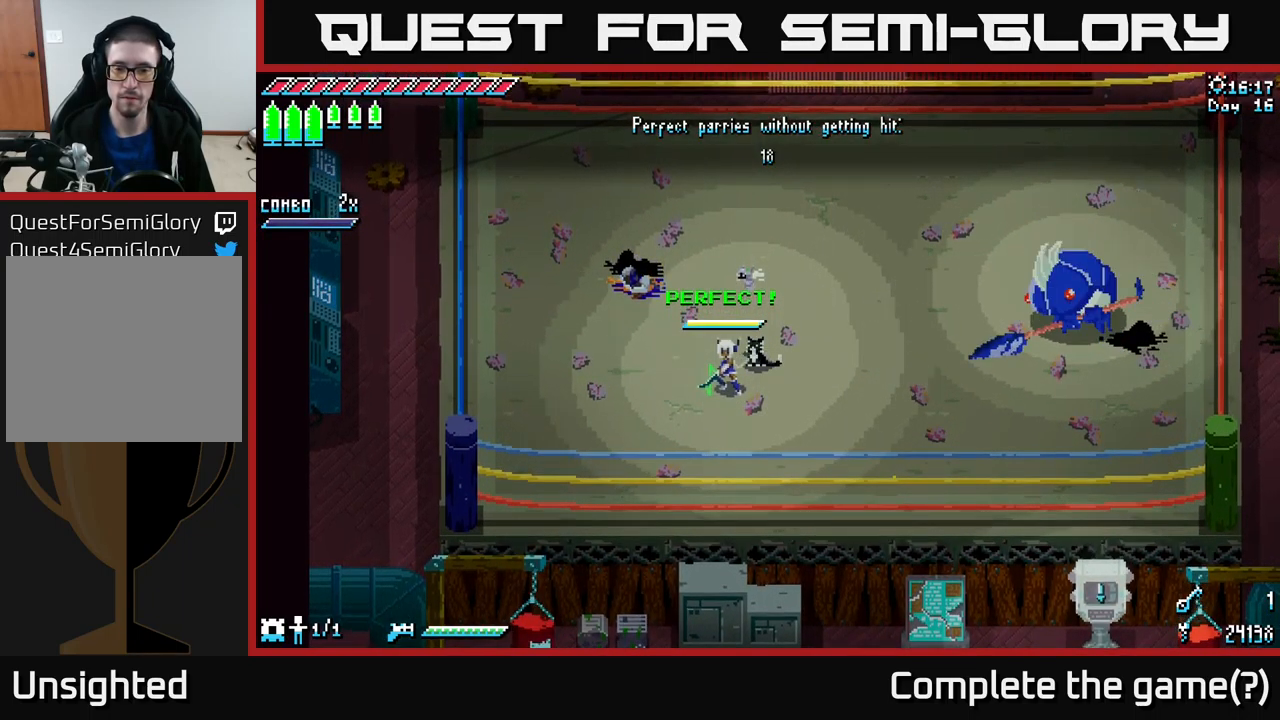
{"buttons": ["X", "R2"], "left_stick": "right", "right_stick": "center", "events": [[333, "A", "down"], [467, "A", "up"], [483, "R2", "down"]]}
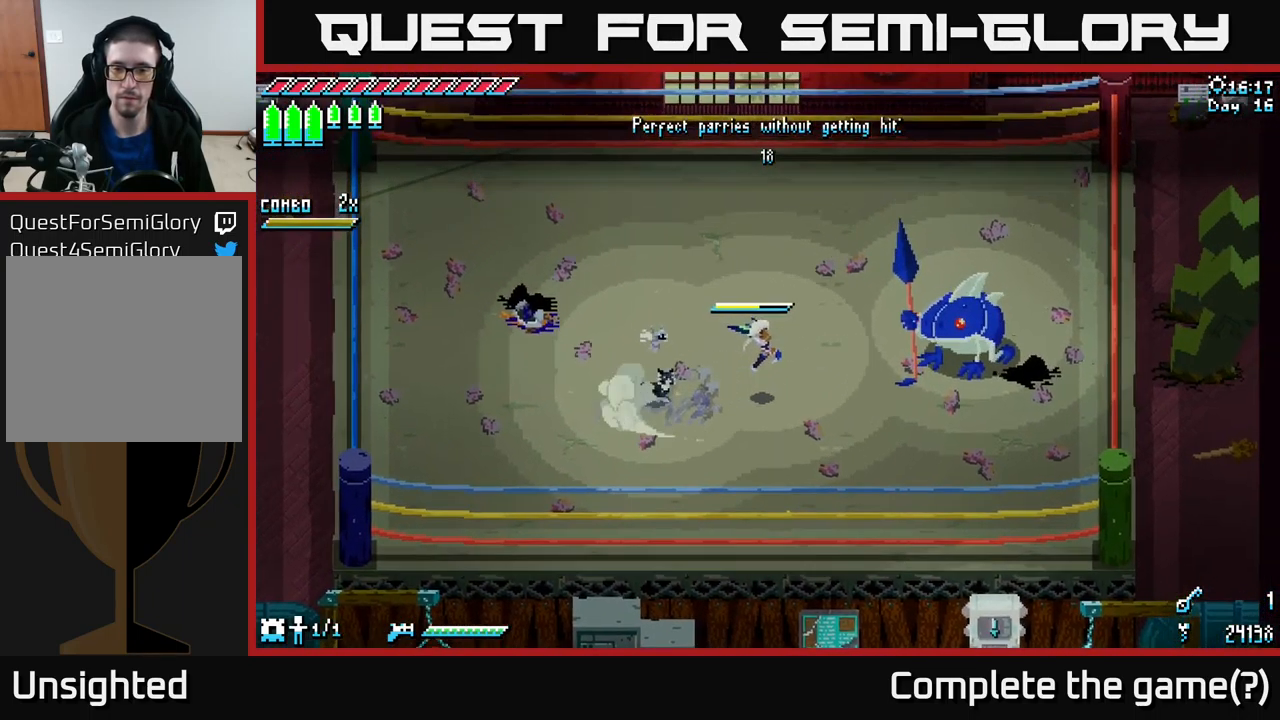
{"buttons": [], "left_stick": "center", "right_stick": "center", "events": [[50, "R2", "up"], [233, "X", "up"], [250, "left_stick", "center"]]}
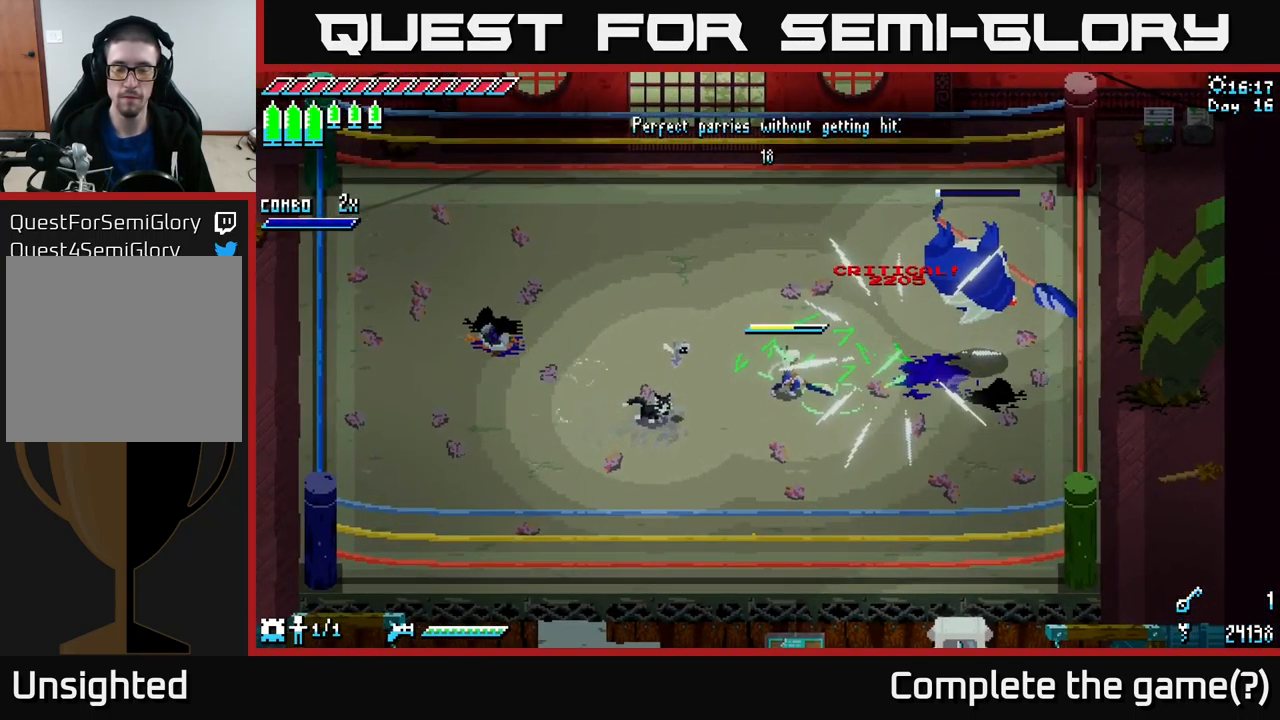
{"buttons": [], "left_stick": "left", "right_stick": "center", "events": [[83, "left_stick", "left"], [400, "X", "down"], [483, "X", "up"]]}